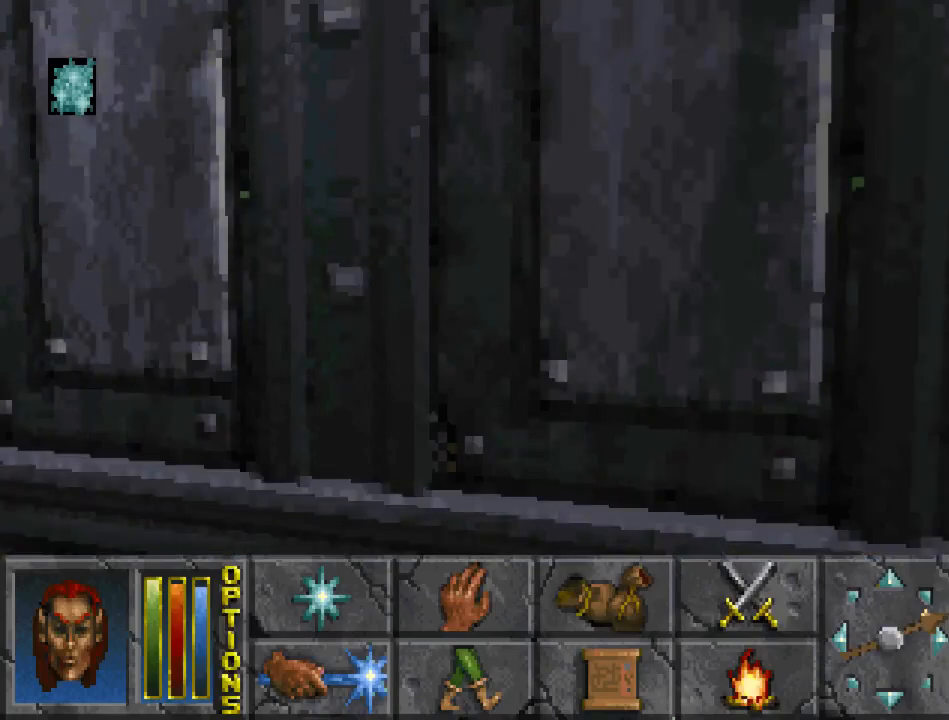
Gameplay with keyboard and mouse; each line is a JSON object with the keys and mouse buttons held at the frame after it. "events" lists presses ("down") and releases ("up") of "cast", "crouch", "down", "float_down", "float_up", "jump", "left", "map", "recast", "right", "run", "travel", "up", "mouse_left" and "mouse_right" between this image and that frame as [ms after this image, input, new state], when the widget could be followed in between. "mouse_left", "mouse_right" = the "left", "right" buttons of the "mouse" list. No other keys are recorded. Mouse movement is not recorded. Key names are as the overlay labels them; some are game actions (e.g. jump) rather than physical keys.
{"keys": ["up"], "mouse": [], "events": [[367, "up", "down"]]}
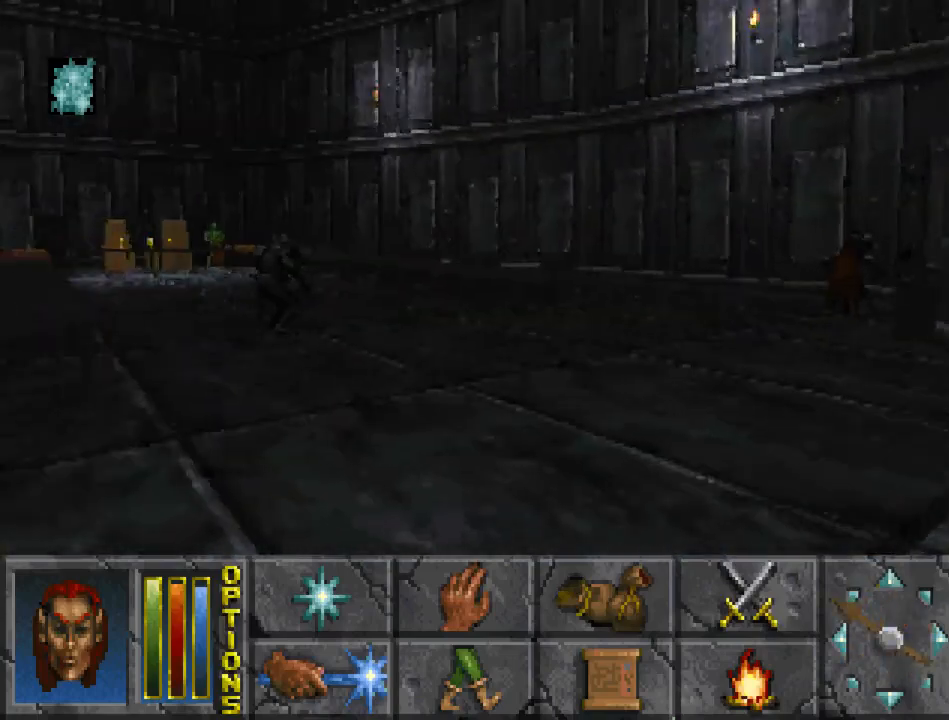
{"keys": [], "mouse": [], "events": [[100, "jump", "down"], [300, "jump", "up"], [367, "cast", "down"], [400, "up", "up"], [467, "cast", "up"]]}
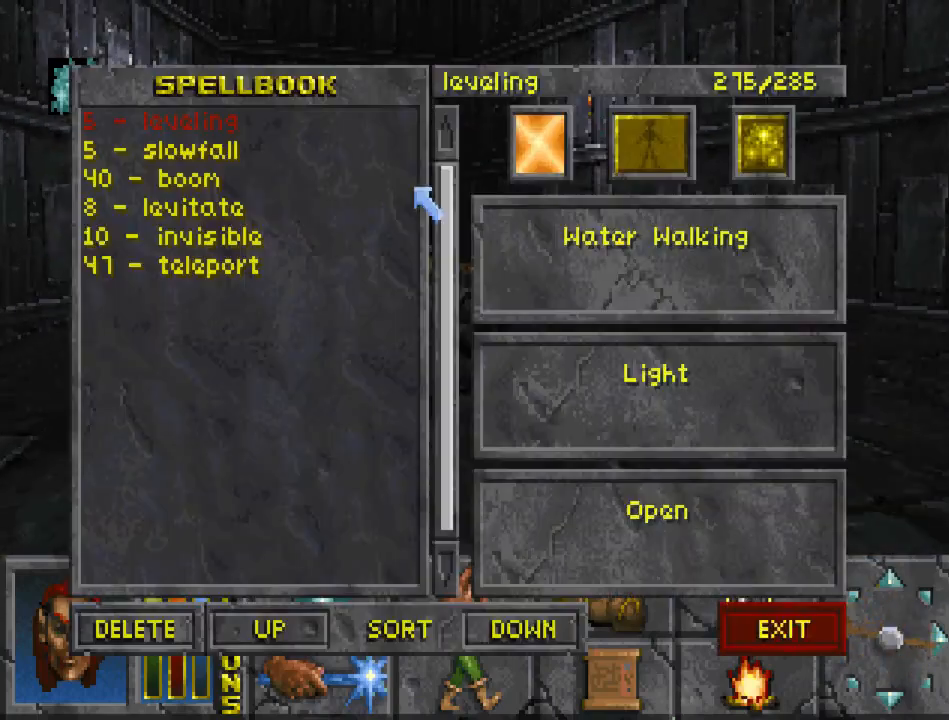
{"keys": ["float_up"], "mouse": [], "events": [[100, "float_up", "down"]]}
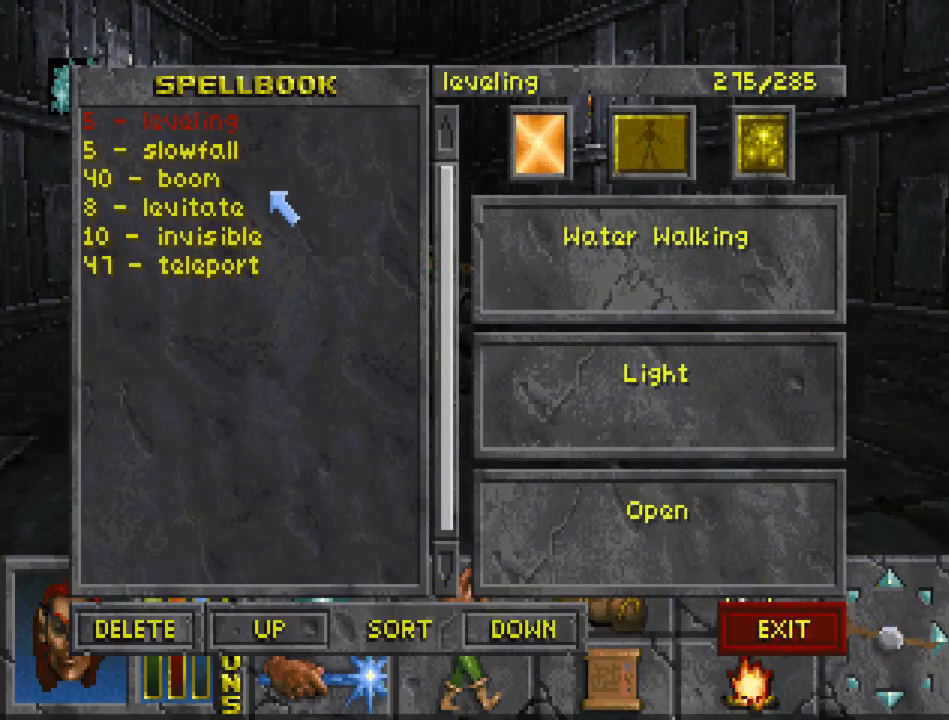
{"keys": ["float_up"], "mouse": [], "events": [[233, "mouse_left", "down"], [300, "mouse_left", "up"], [367, "mouse_left", "down"], [467, "mouse_left", "up"]]}
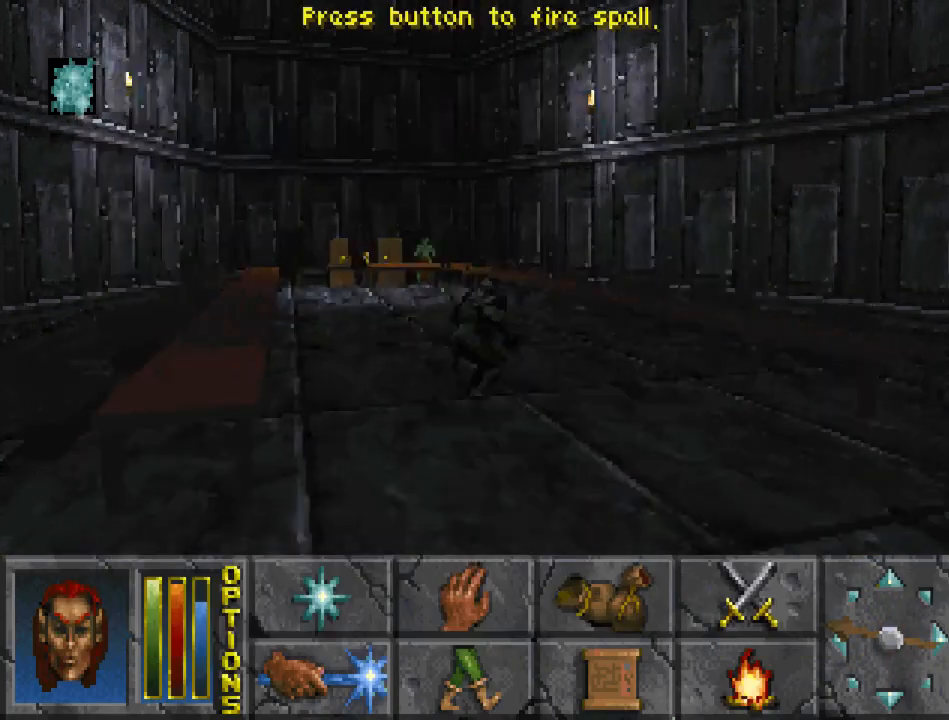
{"keys": [], "mouse": [], "events": [[367, "cast", "down"], [467, "float_up", "up"], [500, "cast", "up"]]}
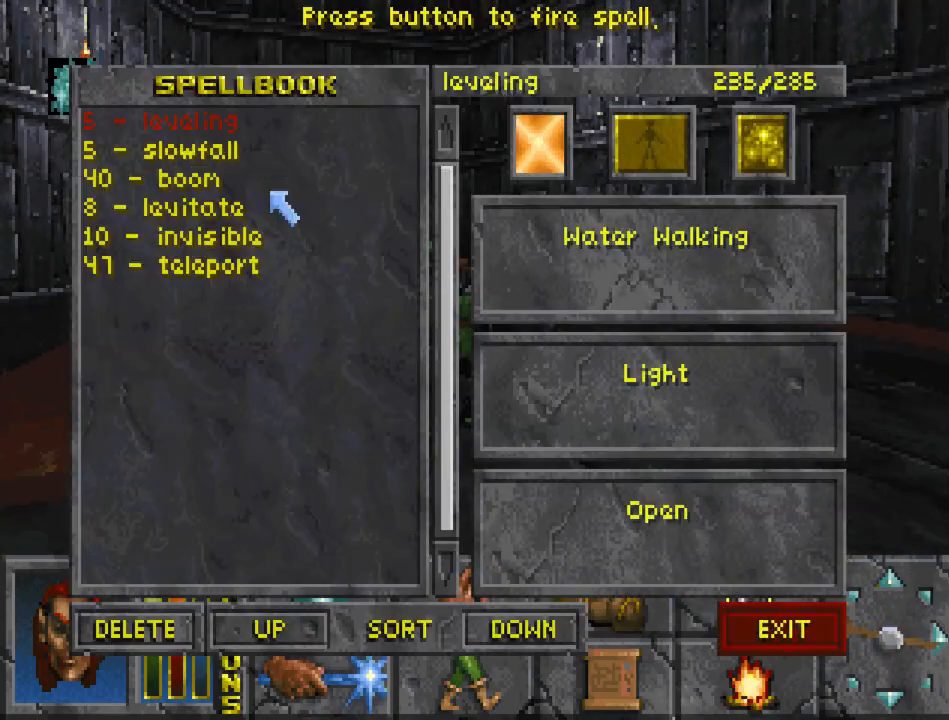
{"keys": [], "mouse": [], "events": []}
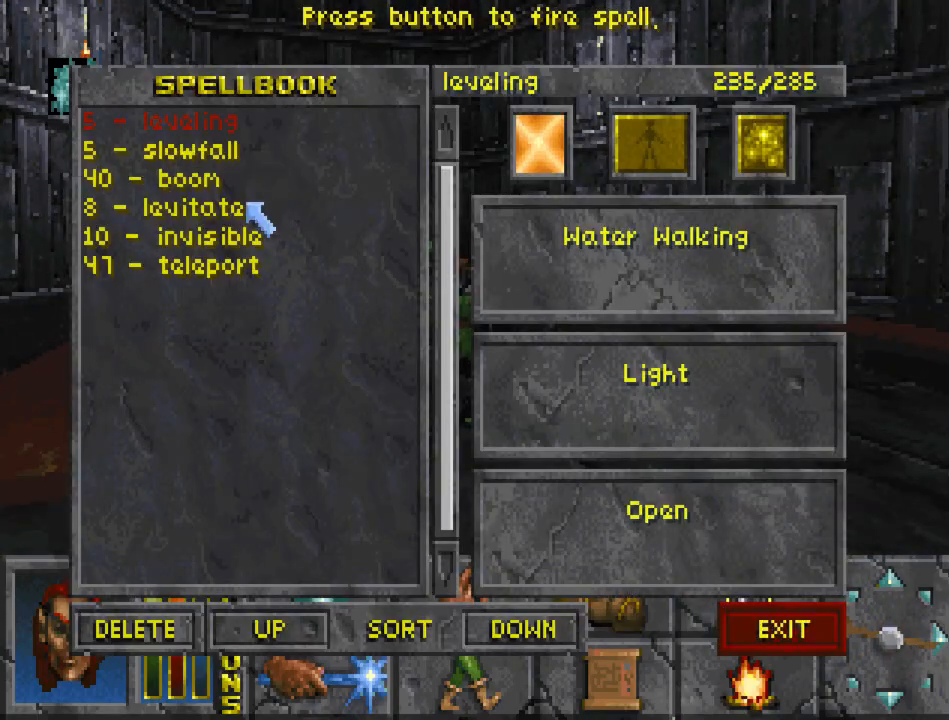
{"keys": [], "mouse": [], "events": []}
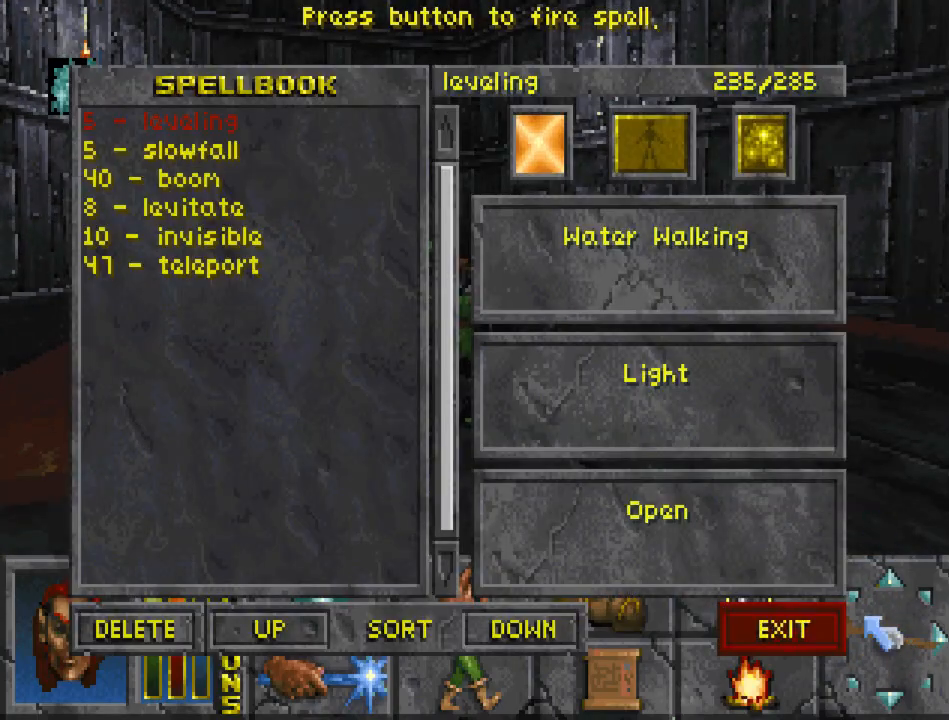
{"keys": [], "mouse": [], "events": [[233, "mouse_left", "down"], [333, "mouse_left", "up"]]}
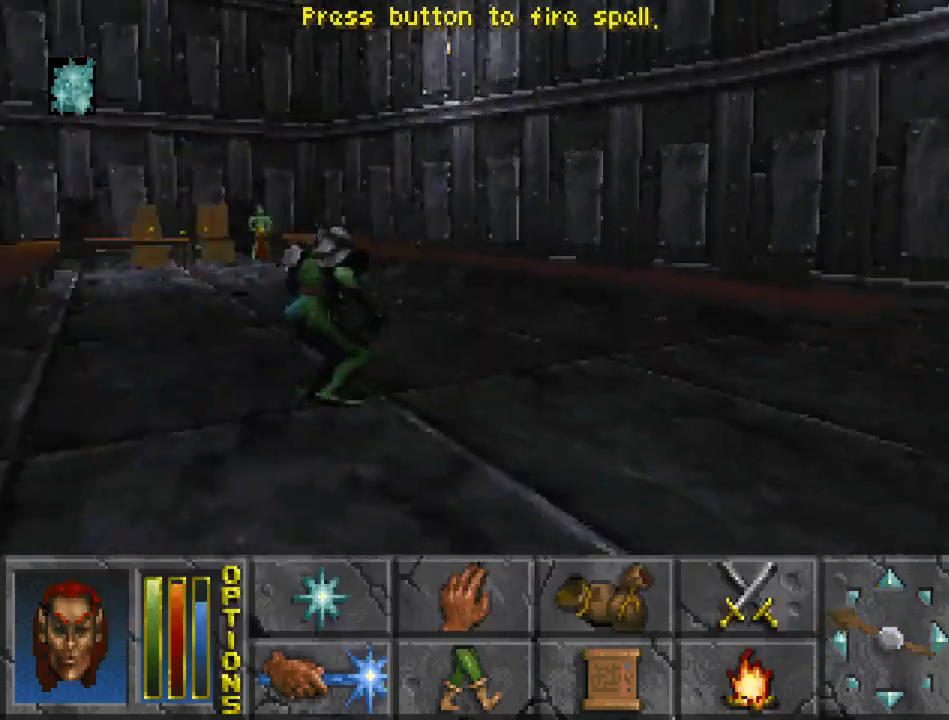
{"keys": [], "mouse": [], "events": [[333, "mouse_left", "down"], [433, "mouse_left", "up"]]}
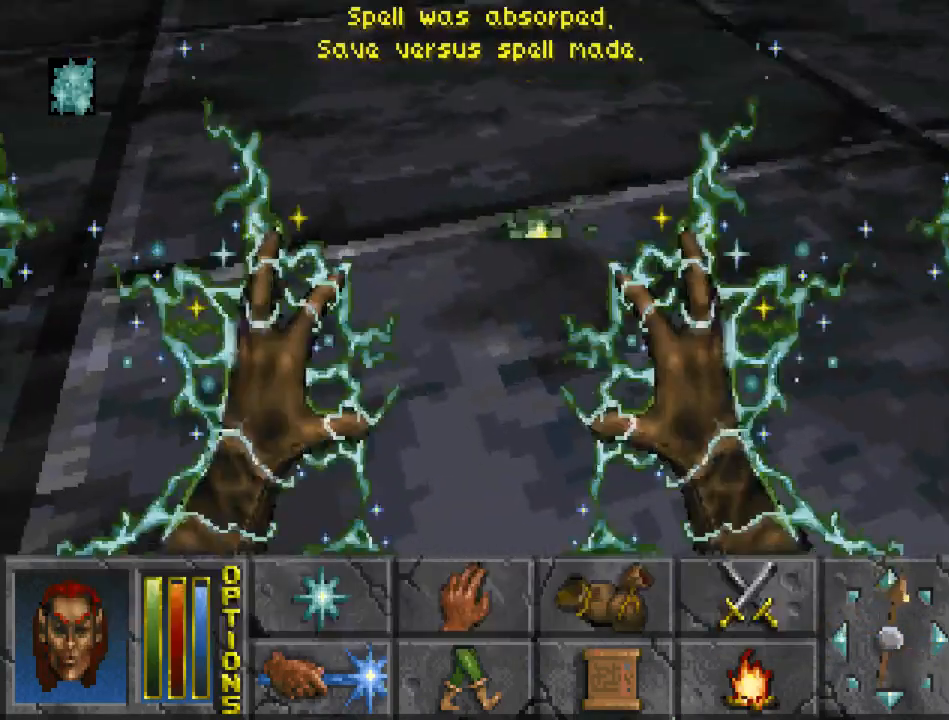
{"keys": [], "mouse": [], "events": []}
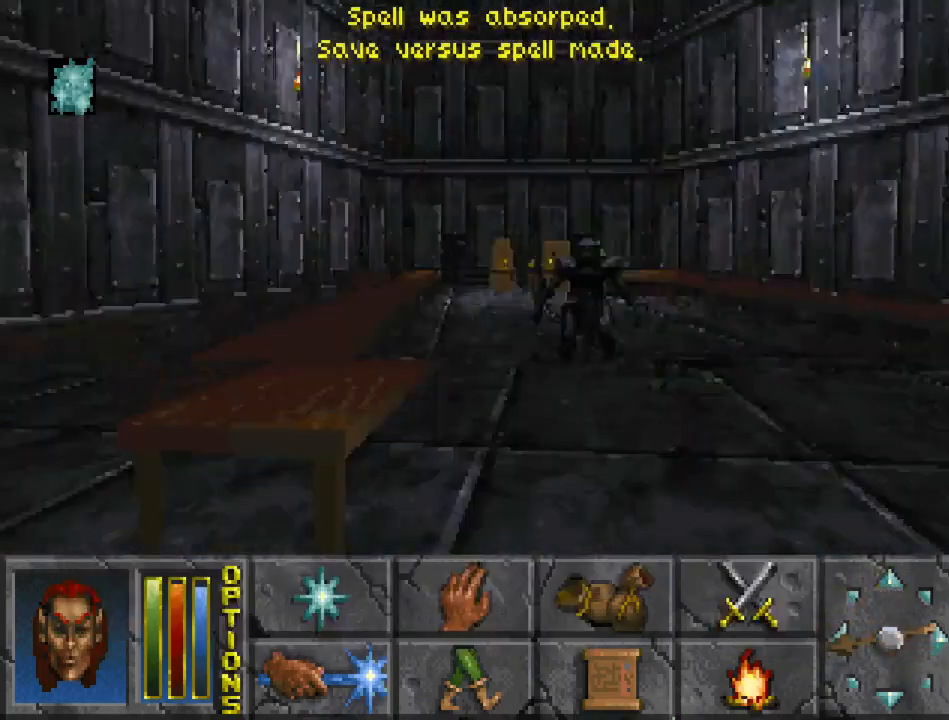
{"keys": [], "mouse": [], "events": [[167, "cast", "down"], [267, "cast", "up"]]}
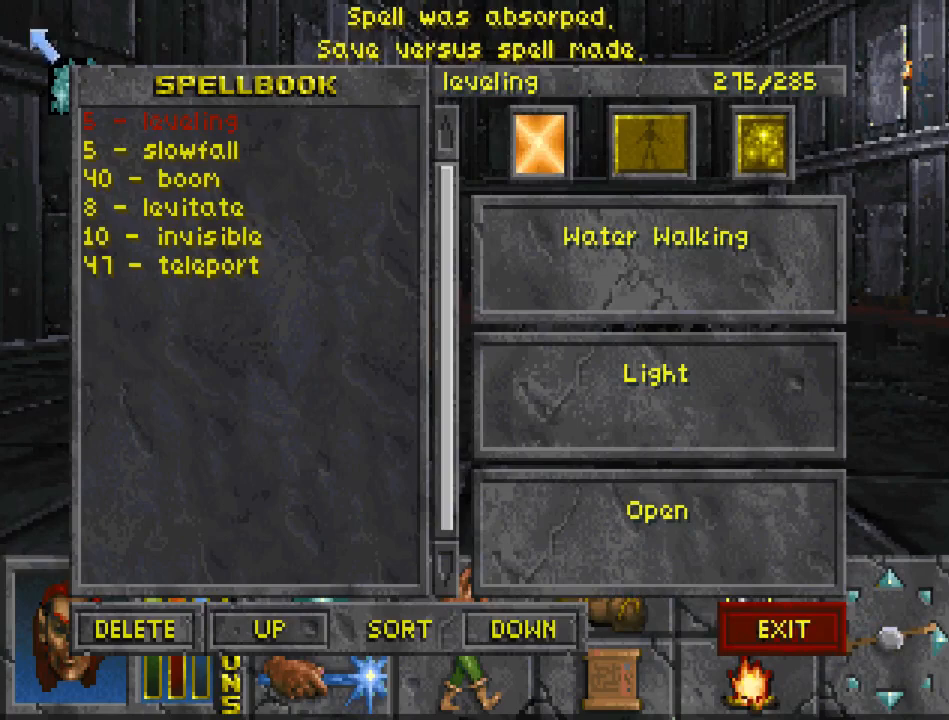
{"keys": [], "mouse": [], "events": []}
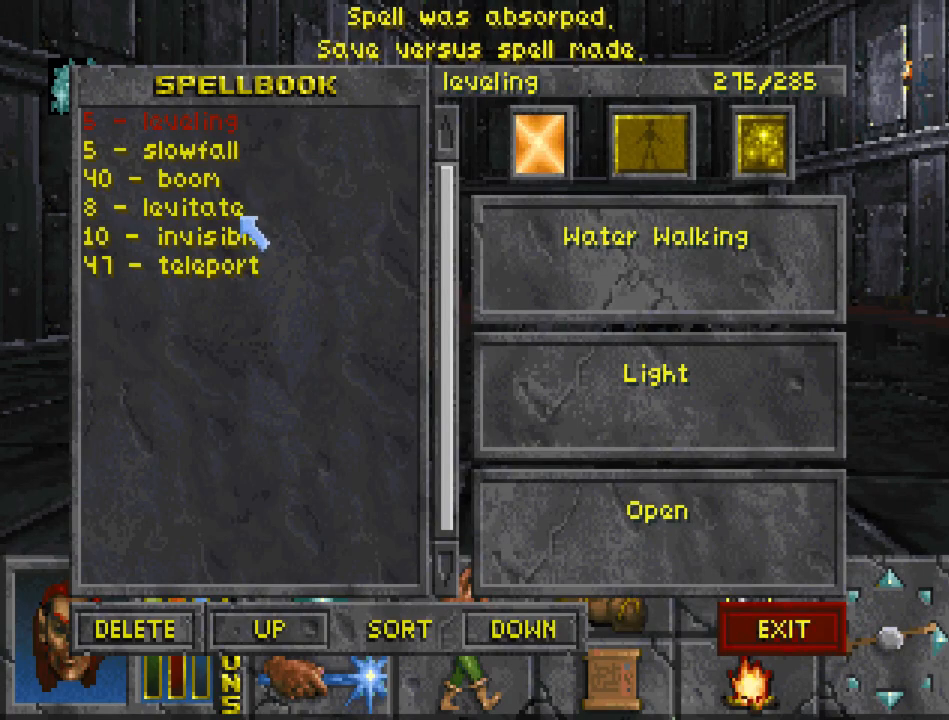
{"keys": ["float_up", "jump", "up"], "mouse": [], "events": [[67, "mouse_left", "down"], [133, "mouse_left", "up"], [200, "mouse_left", "down"], [300, "mouse_left", "up"], [467, "float_up", "down"], [467, "up", "down"], [500, "jump", "down"]]}
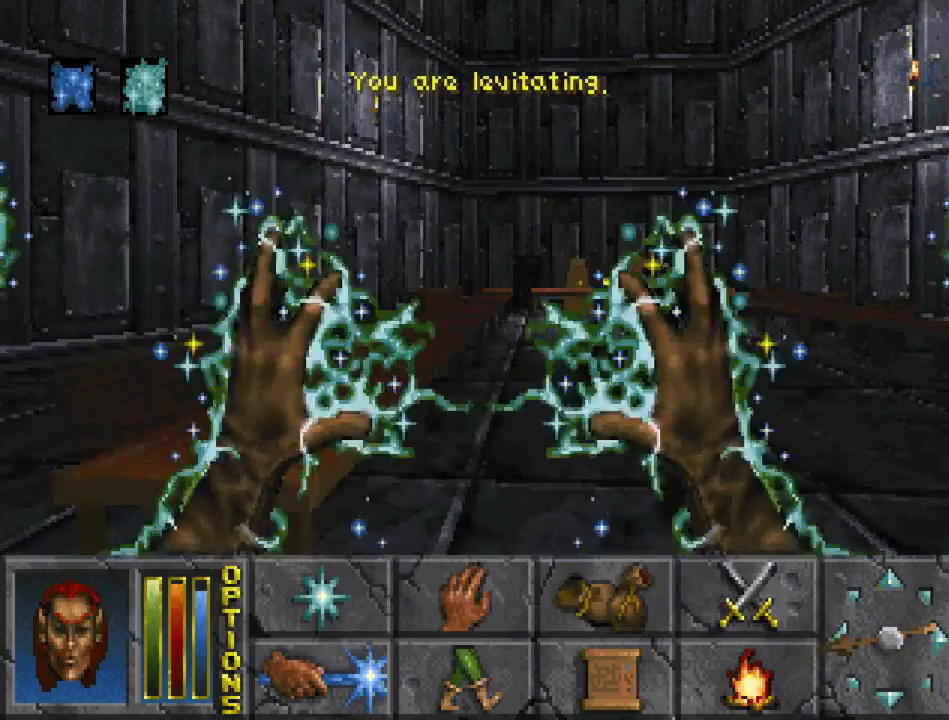
{"keys": ["float_up", "jump", "up"], "mouse": [], "events": []}
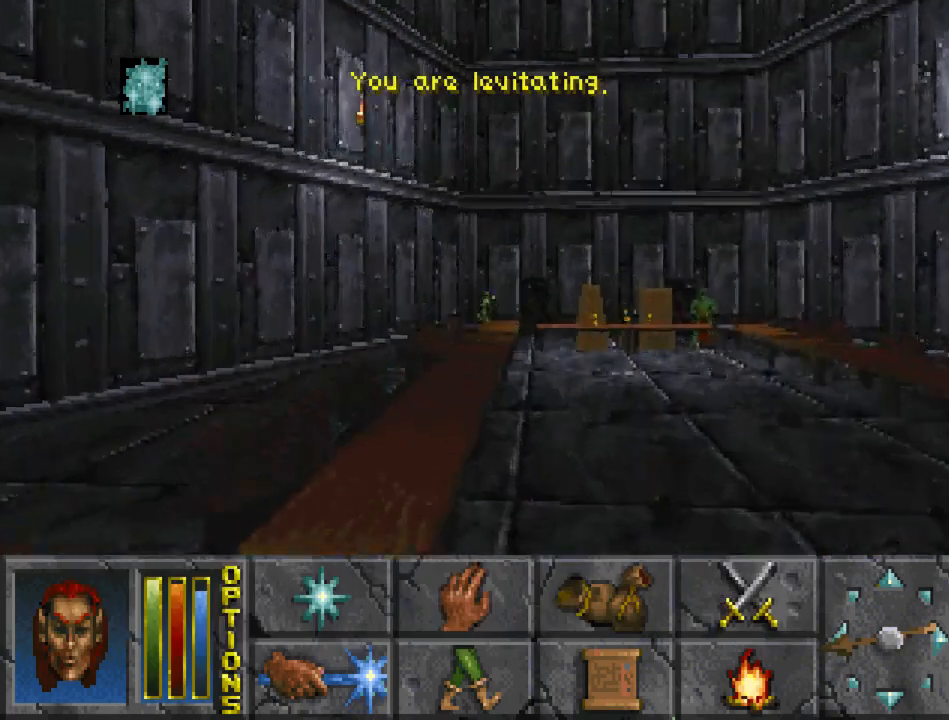
{"keys": ["float_up", "up"], "mouse": [], "events": [[367, "jump", "up"]]}
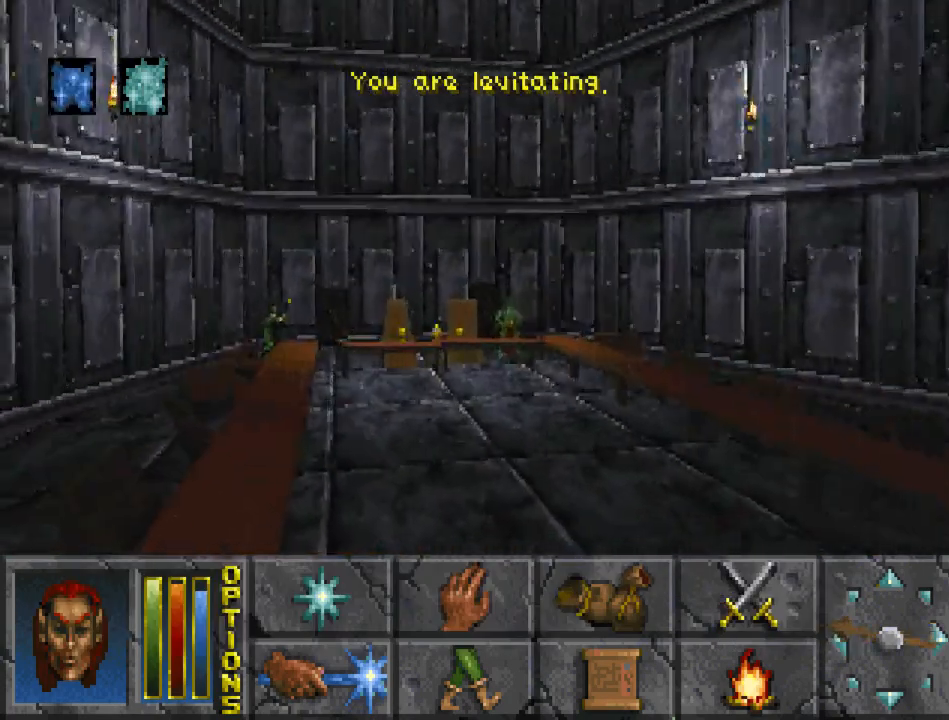
{"keys": ["up"], "mouse": [], "events": [[500, "float_up", "up"]]}
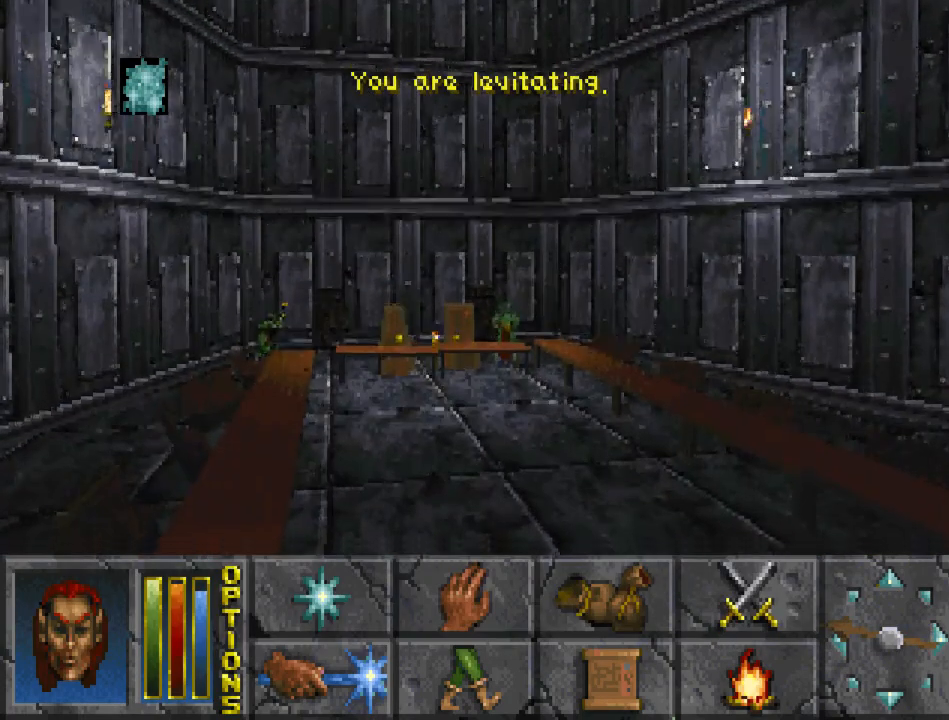
{"keys": ["run", "up"], "mouse": [], "events": [[200, "run", "down"]]}
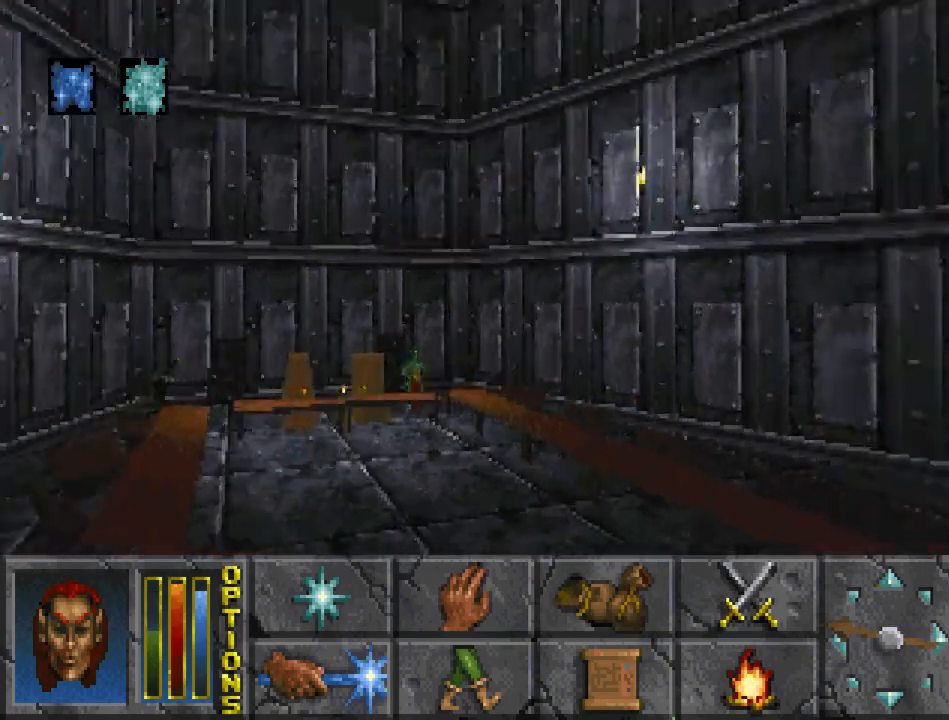
{"keys": ["left", "up"], "mouse": [], "events": [[100, "run", "up"], [200, "left", "down"]]}
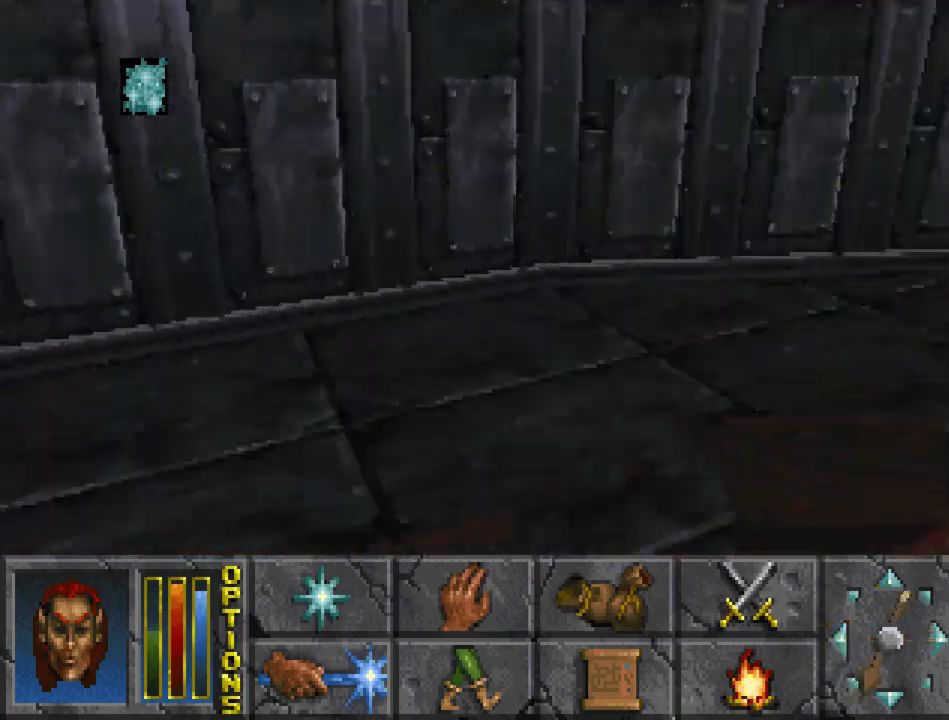
{"keys": ["cast", "up"], "mouse": [], "events": [[133, "left", "up"], [467, "cast", "down"]]}
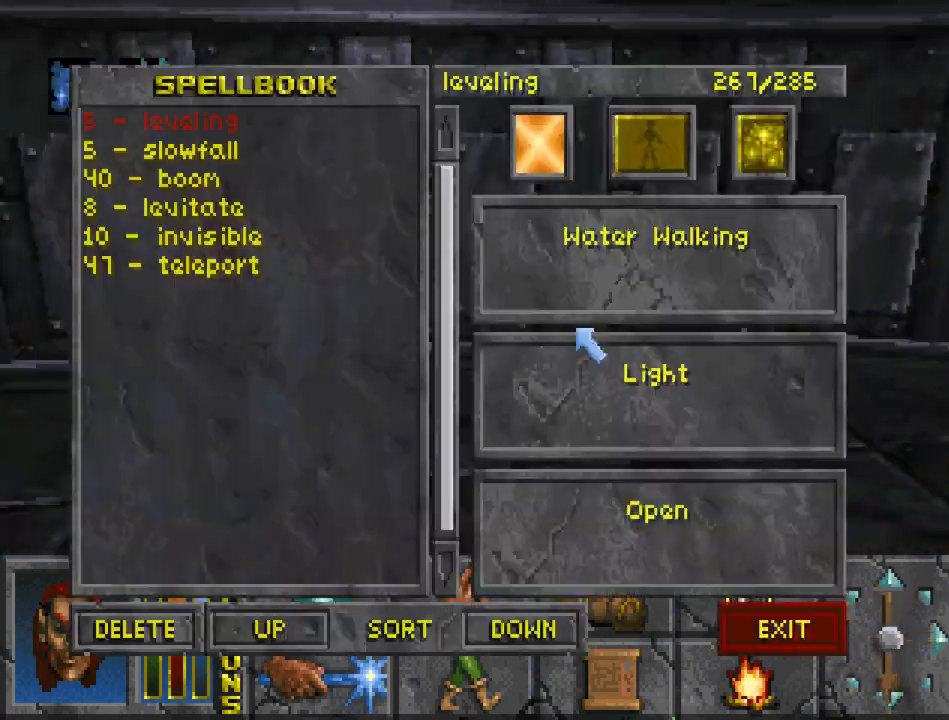
{"keys": [], "mouse": [], "events": [[67, "cast", "up"], [67, "up", "up"]]}
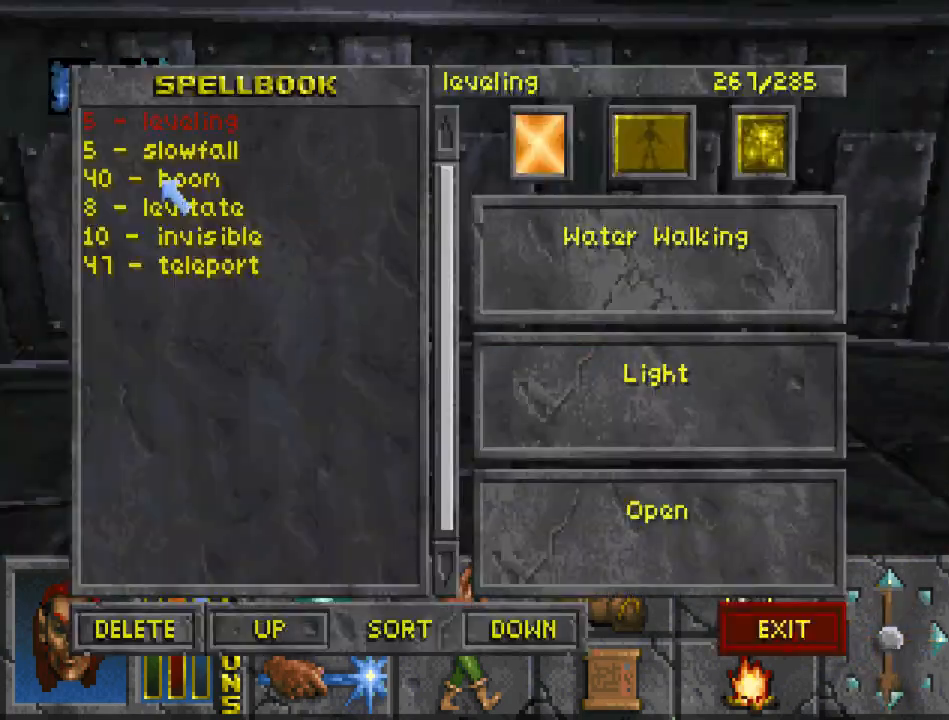
{"keys": [], "mouse": [], "events": []}
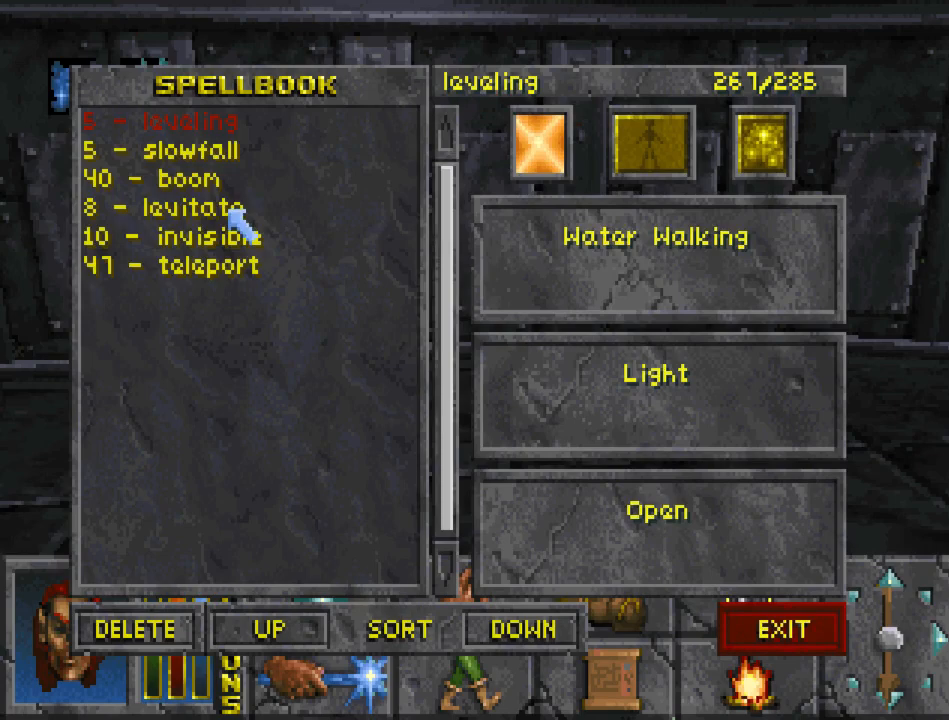
{"keys": [], "mouse": [], "events": []}
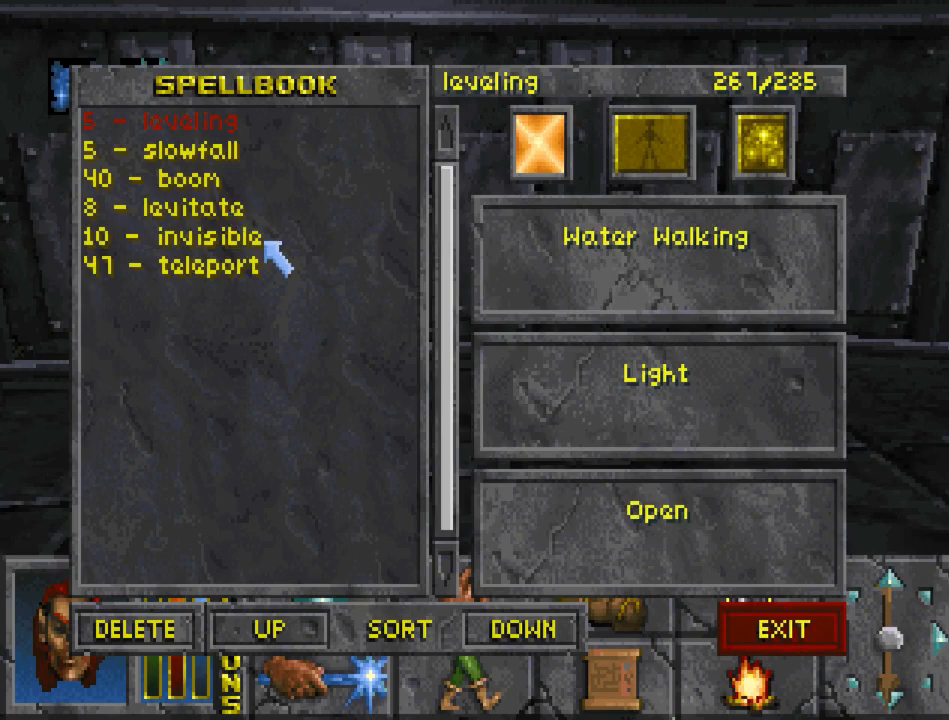
{"keys": [], "mouse": [], "events": [[133, "mouse_left", "down"], [200, "mouse_left", "up"], [267, "mouse_left", "down"], [333, "mouse_left", "up"], [333, "recast", "down"], [433, "recast", "up"]]}
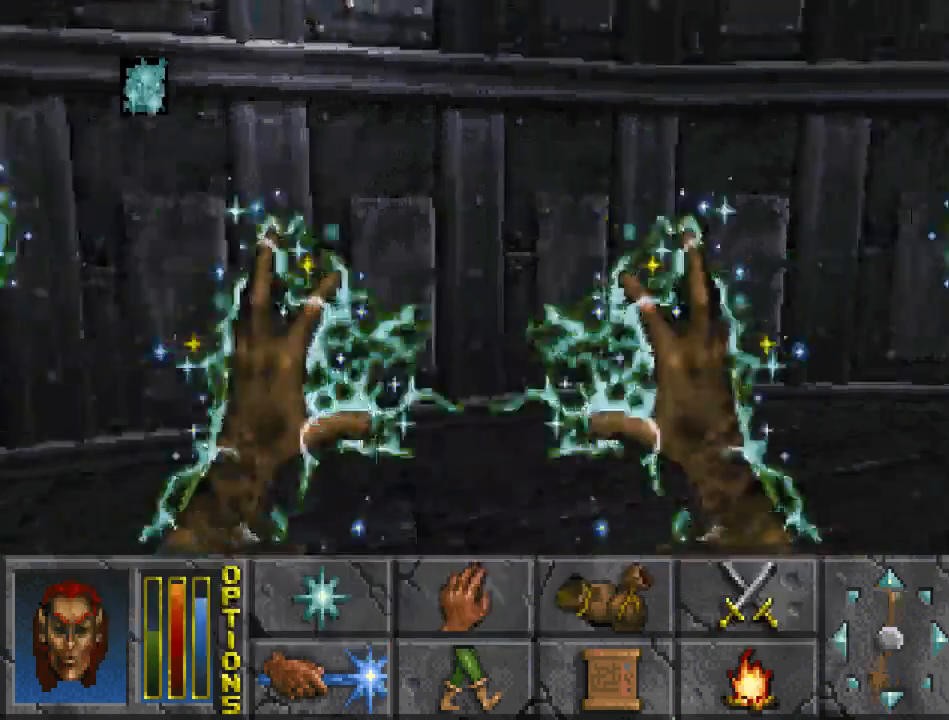
{"keys": ["jump", "up"], "mouse": [], "events": [[33, "recast", "down"], [133, "recast", "up"], [200, "recast", "down"], [300, "recast", "up"], [300, "up", "down"], [500, "jump", "down"]]}
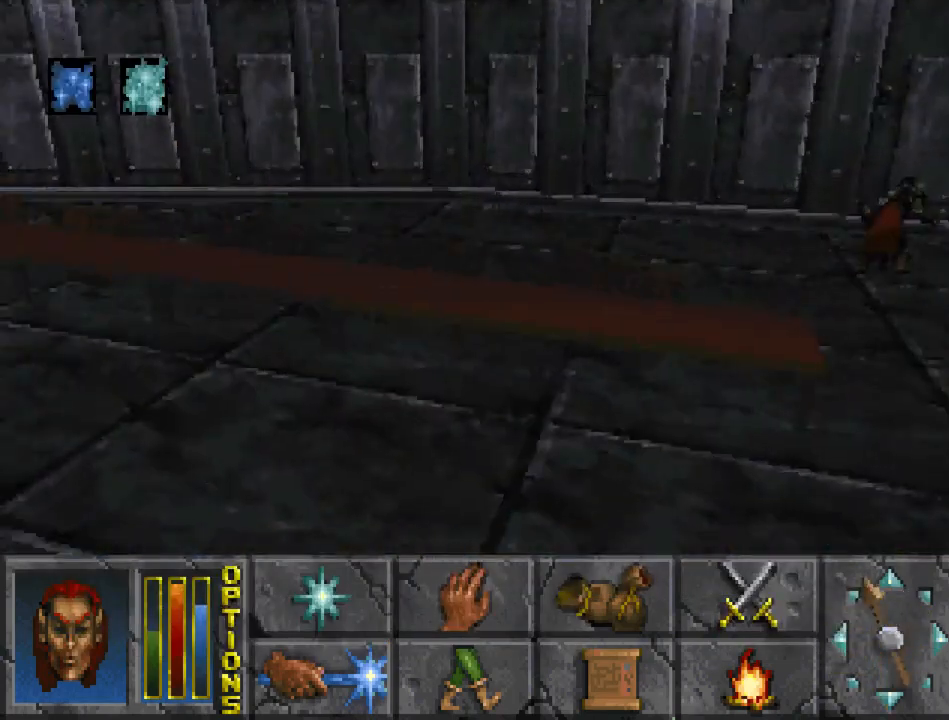
{"keys": ["float_up", "jump", "up"], "mouse": [], "events": [[33, "float_up", "down"]]}
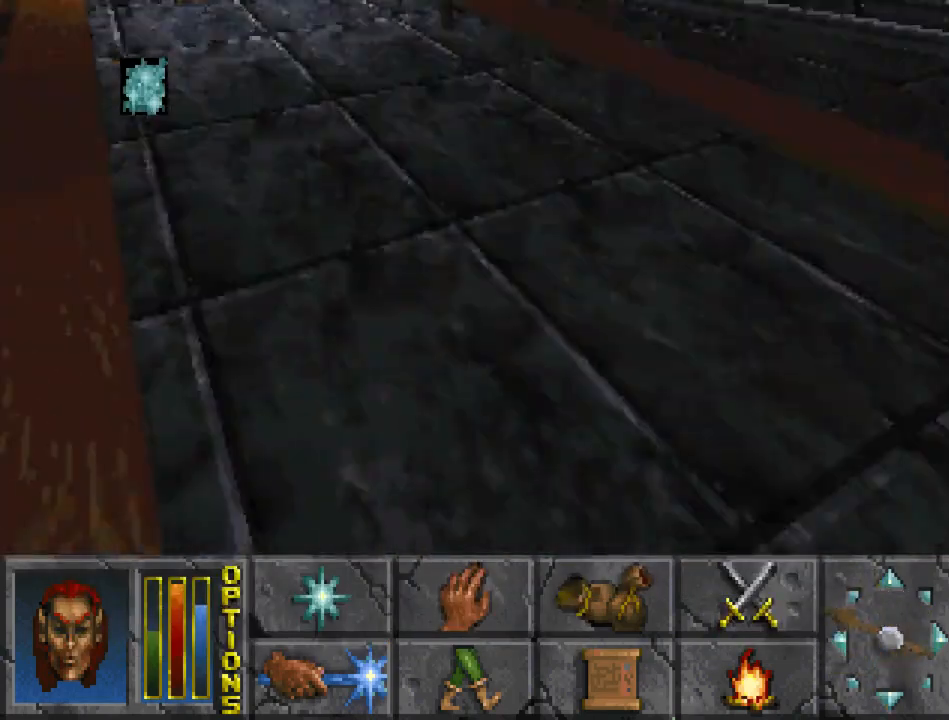
{"keys": ["cast"], "mouse": [], "events": [[167, "jump", "up"], [233, "up", "up"], [267, "float_up", "up"], [433, "cast", "down"]]}
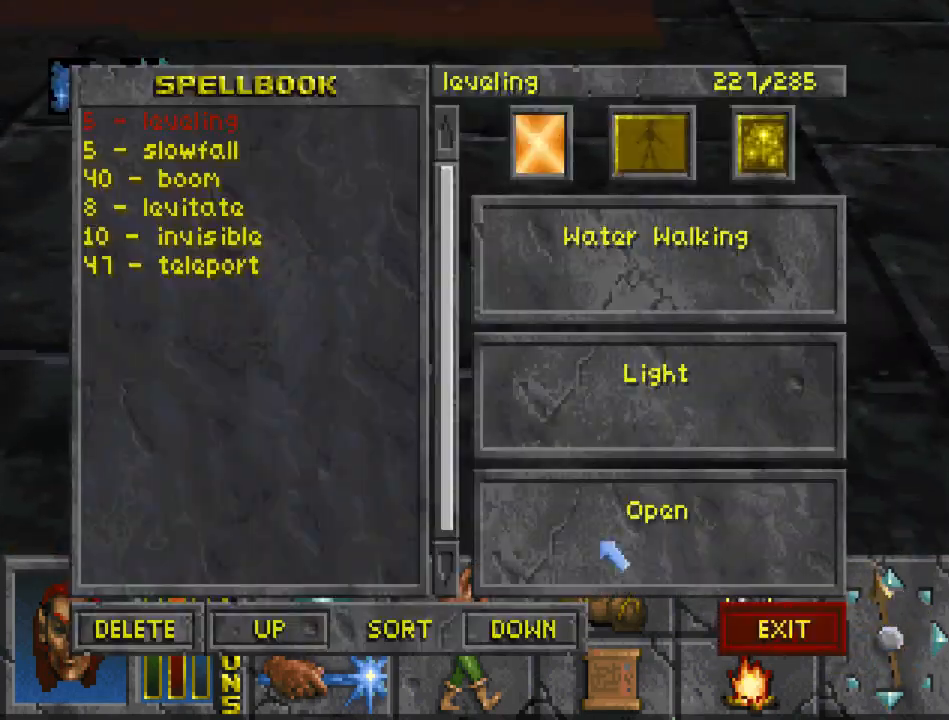
{"keys": [], "mouse": ["left"], "events": [[67, "cast", "up"], [500, "mouse_left", "down"]]}
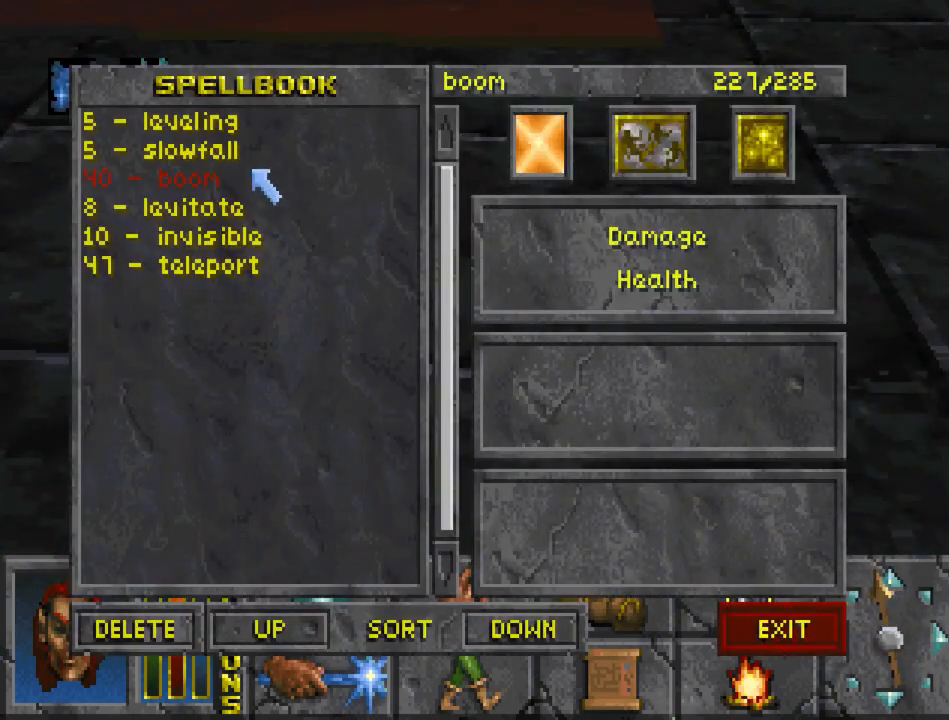
{"keys": [], "mouse": [], "events": [[100, "mouse_left", "up"], [133, "mouse_left", "down"], [233, "mouse_left", "up"], [267, "mouse_left", "down"], [267, "recast", "down"], [333, "mouse_left", "up"], [333, "recast", "up"], [367, "mouse_left", "down"], [433, "recast", "down"], [500, "mouse_left", "up"], [500, "recast", "up"]]}
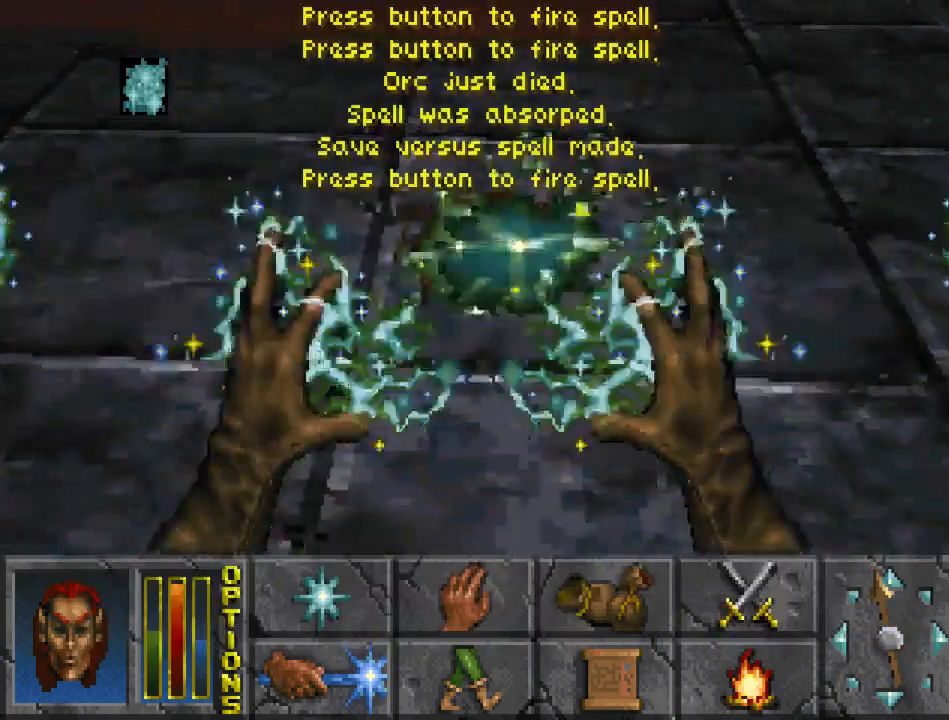
{"keys": ["up"], "mouse": [], "events": [[33, "mouse_left", "down"], [67, "recast", "down"], [133, "mouse_left", "up"], [133, "recast", "up"], [167, "mouse_left", "down"], [200, "recast", "down"], [233, "mouse_left", "up"], [300, "mouse_left", "down"], [300, "recast", "up"], [367, "mouse_left", "up"], [467, "up", "down"]]}